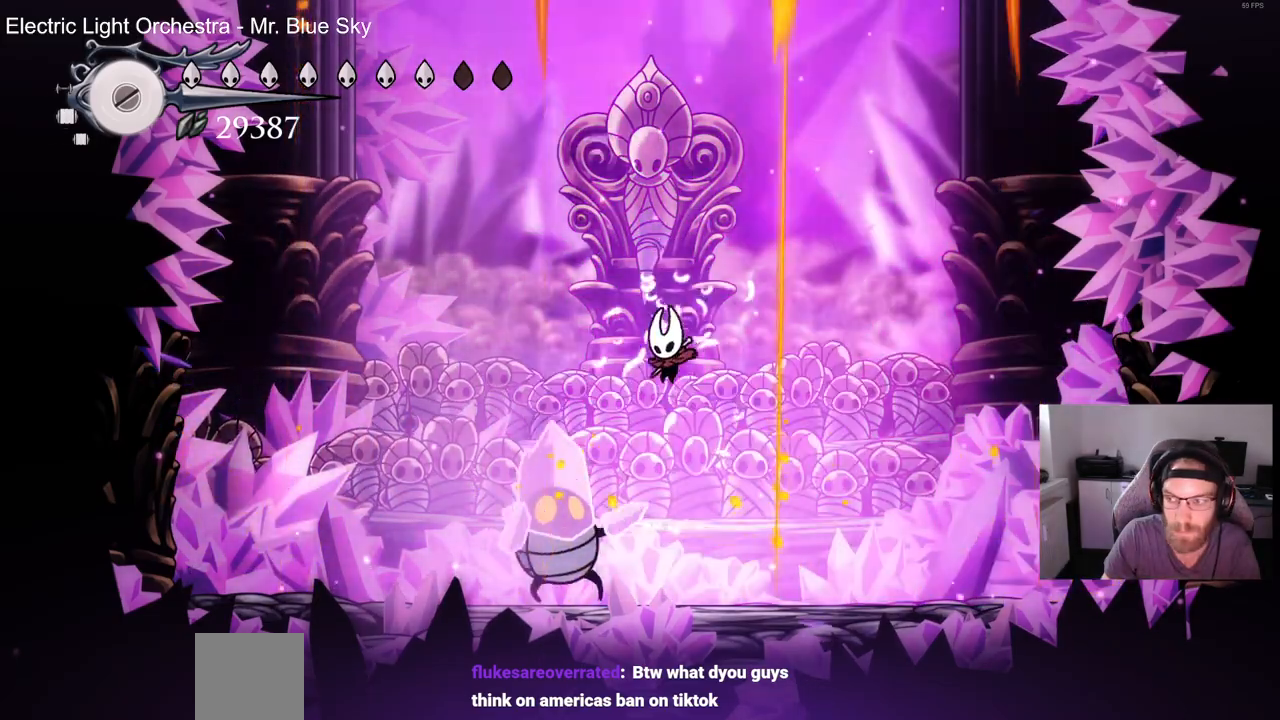
Gameplay with a controller (PlayStation layout); each line is a JSON object with the inputs held at the frame after it. "events" lists button and stick changes between this image and that frame as [ms after this image, input, new state], when the widget could be followed in between. Not read: R1.
{"buttons": ["DPAD_LEFT"], "left_stick": "center", "right_stick": "center", "events": [[50, "DPAD_LEFT", "down"], [83, "SQUARE", "down"], [183, "DPAD_LEFT", "up"], [217, "SQUARE", "up"], [283, "DPAD_LEFT", "down"], [317, "SQUARE", "down"], [433, "SQUARE", "up"]]}
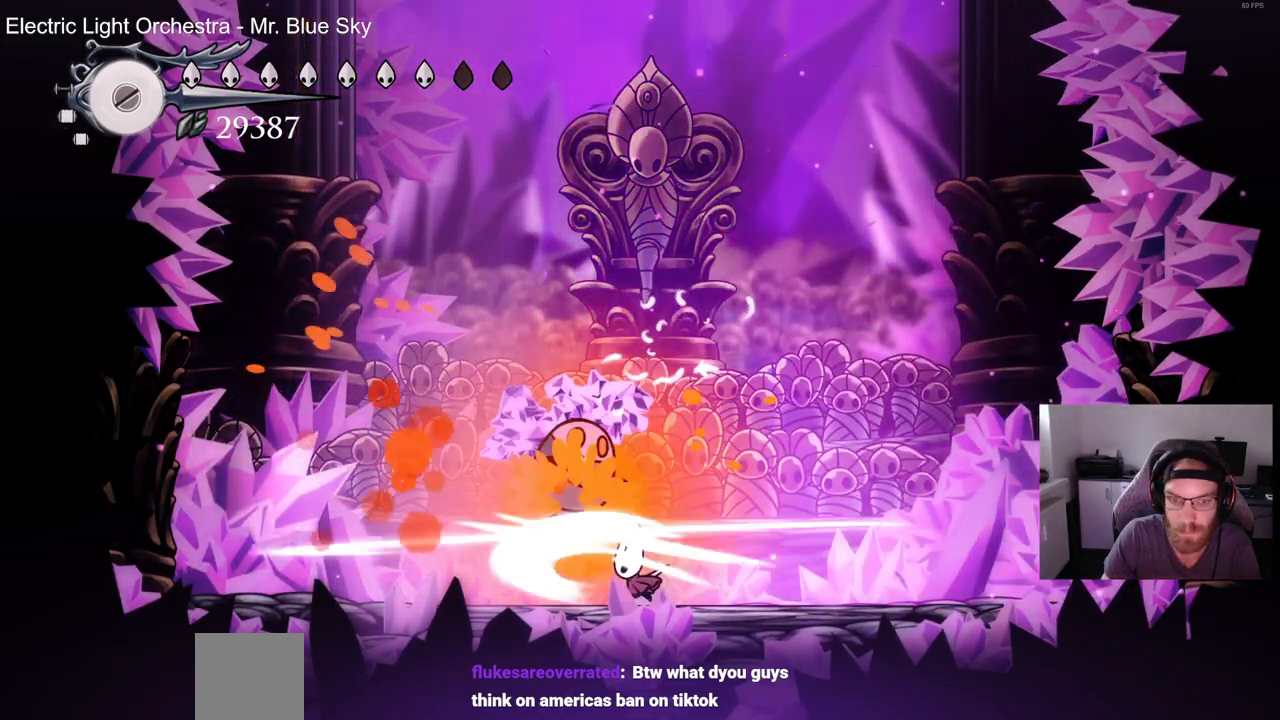
{"buttons": [], "left_stick": "center", "right_stick": "center", "events": [[17, "SQUARE", "down"], [150, "SQUARE", "up"], [250, "SQUARE", "down"], [300, "DPAD_LEFT", "up"], [333, "SQUARE", "up"]]}
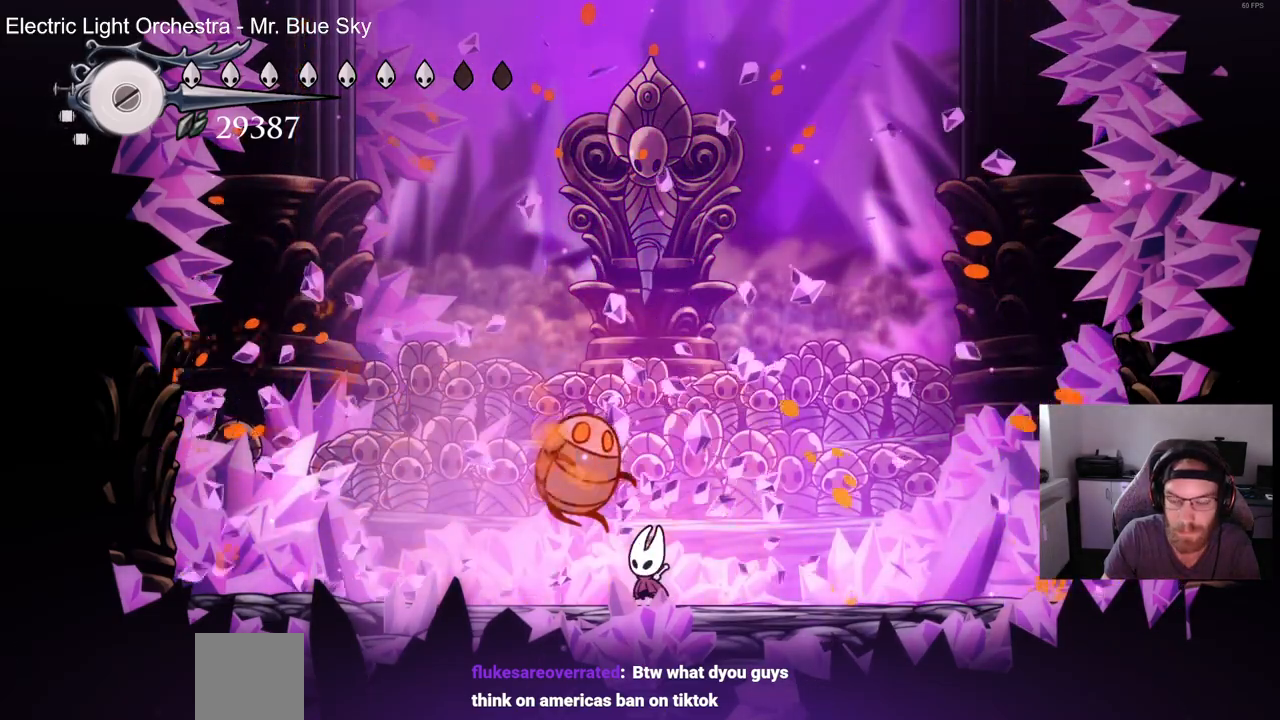
{"buttons": ["CIRCLE"], "left_stick": "center", "right_stick": "center", "events": [[400, "CIRCLE", "down"]]}
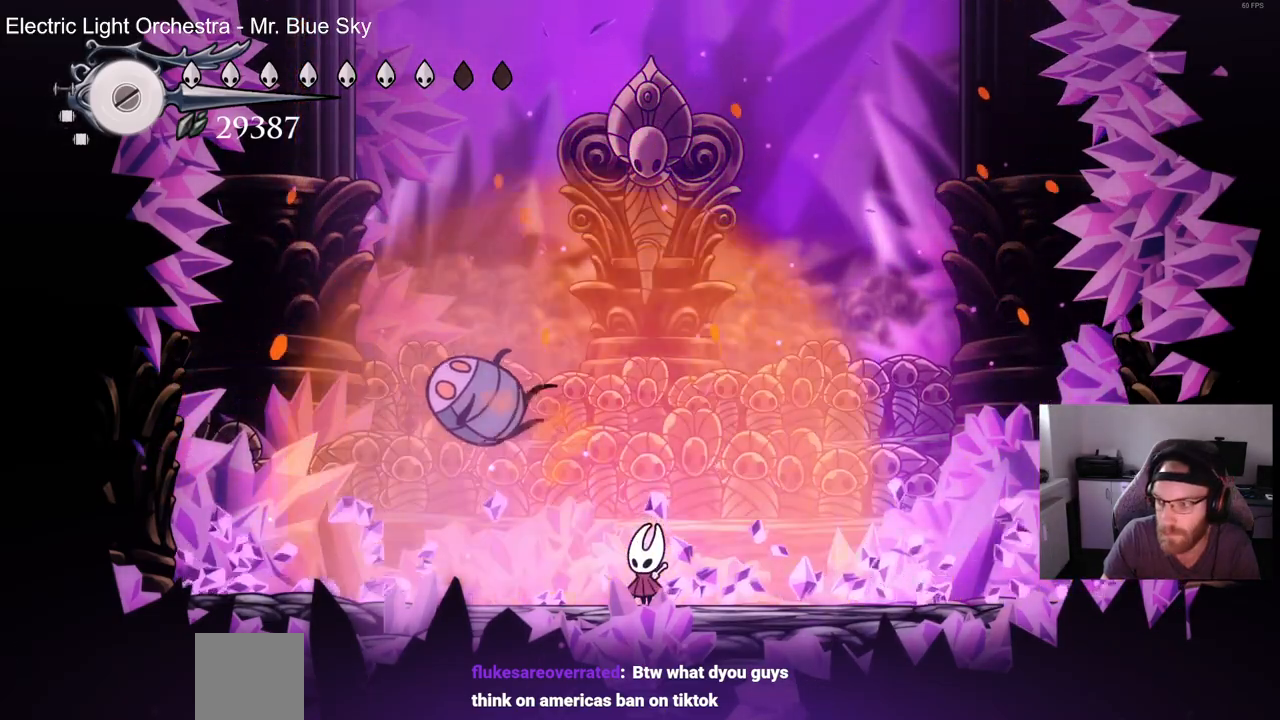
{"buttons": ["CIRCLE"], "left_stick": "center", "right_stick": "center", "events": []}
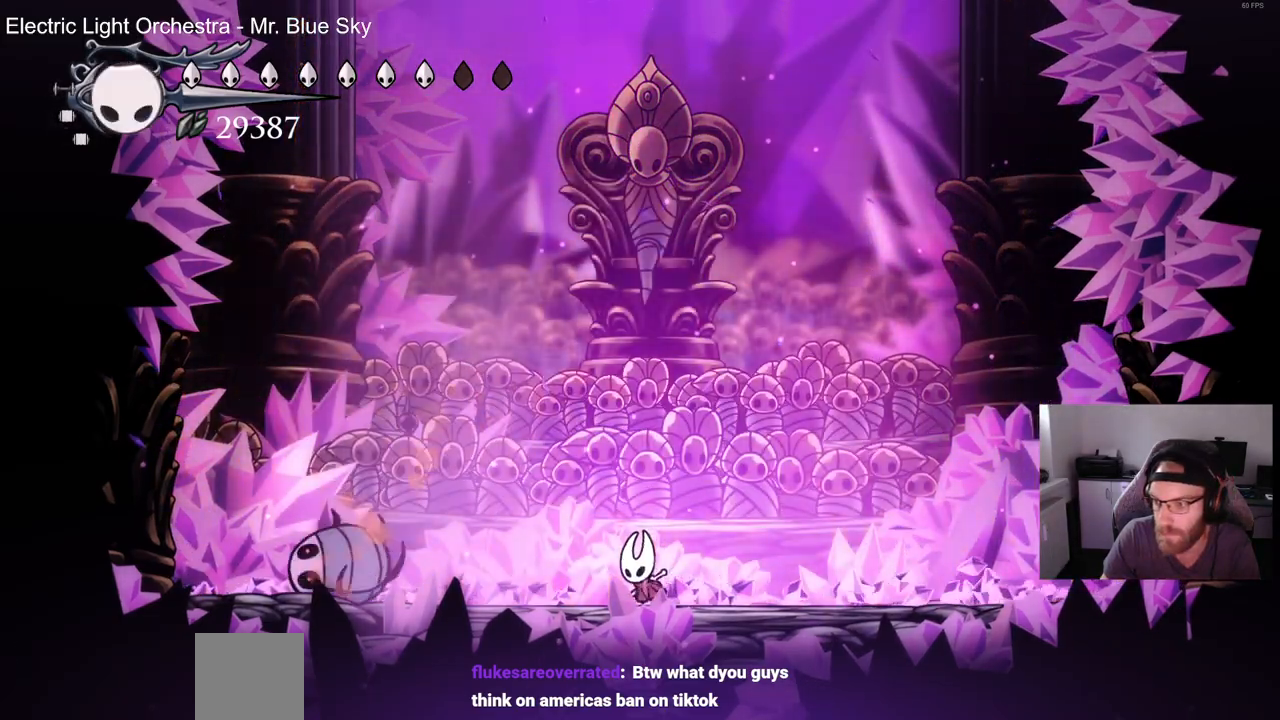
{"buttons": ["CIRCLE"], "left_stick": "center", "right_stick": "center", "events": []}
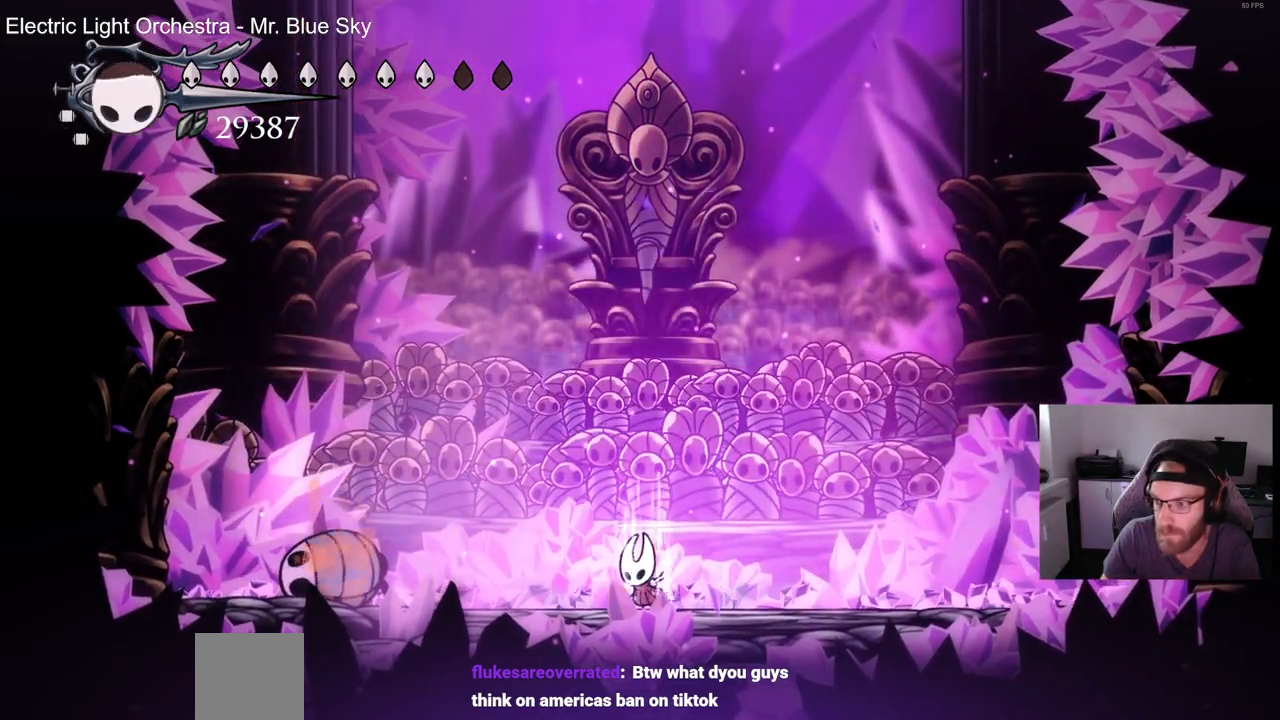
{"buttons": ["CIRCLE"], "left_stick": "center", "right_stick": "center", "events": []}
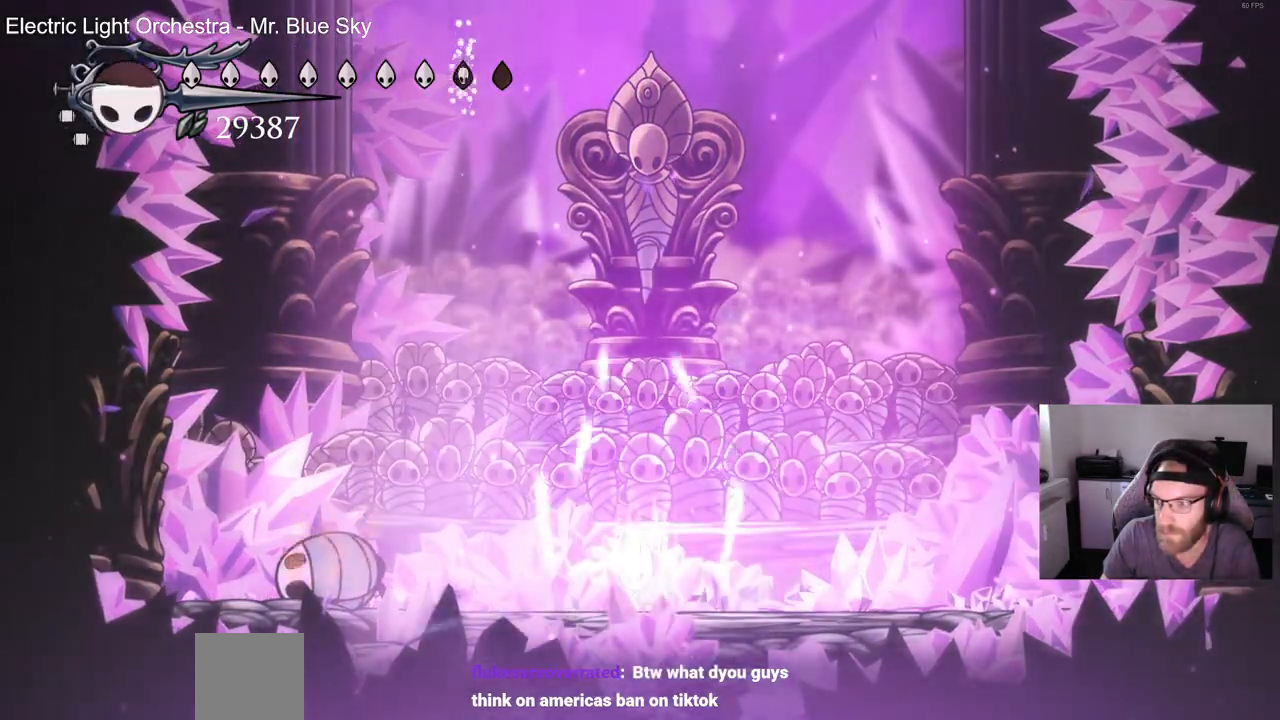
{"buttons": ["CIRCLE"], "left_stick": "center", "right_stick": "center", "events": []}